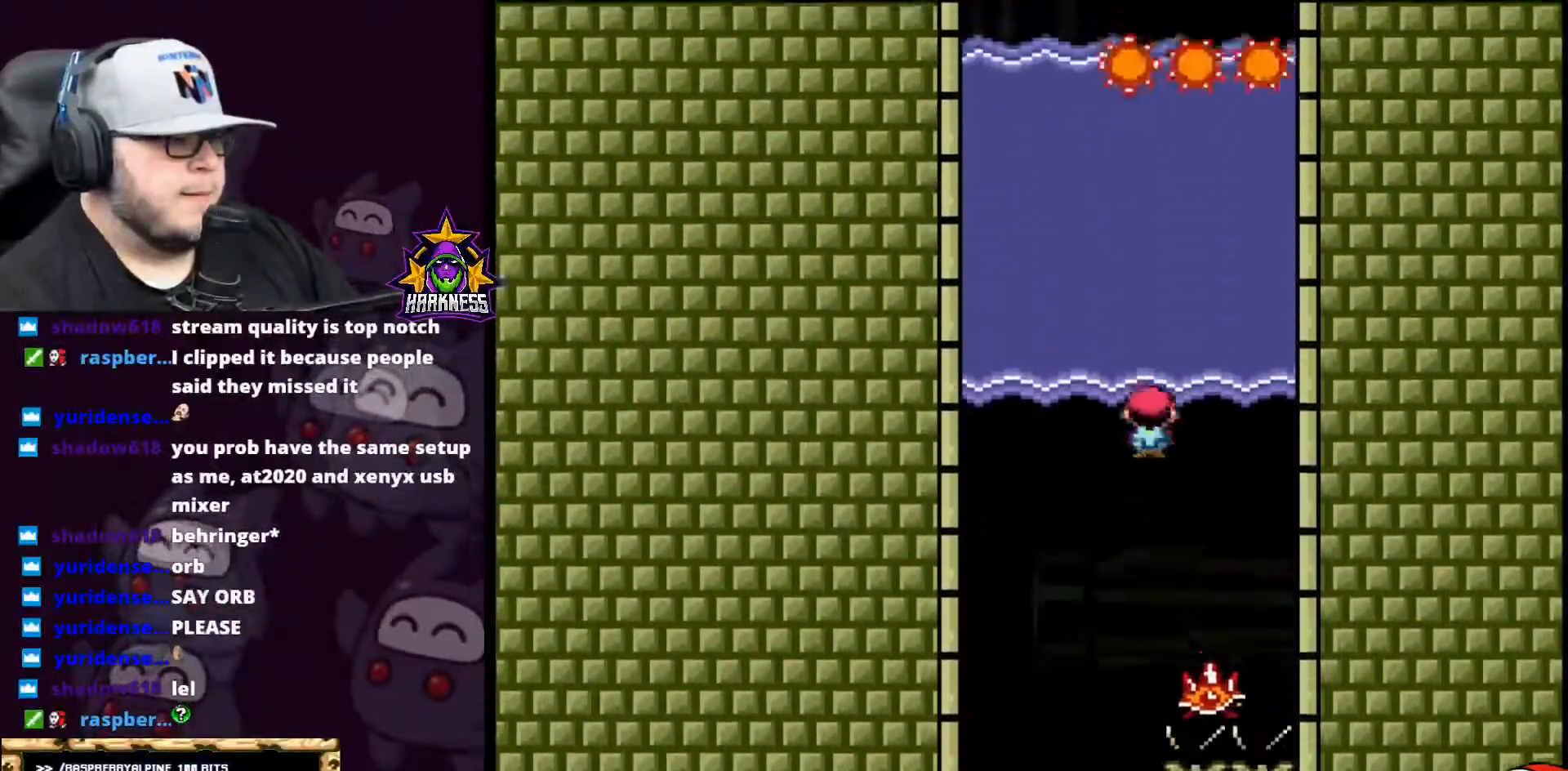
Gameplay with a controller (Nintendo layout); each line is a JSON object with the inputs held at the frame after it. "events" lists button and stick changes between this image and that frame as [ms after this image, input, new state], when the widget could be followed in between. Not read: L3 R3.
{"buttons": ["Y", "DPAD_UP"], "events": [[234, "A", "up"], [267, "X", "up"], [267, "Y", "down"], [367, "DPAD_LEFT", "up"], [384, "DPAD_UP", "down"]]}
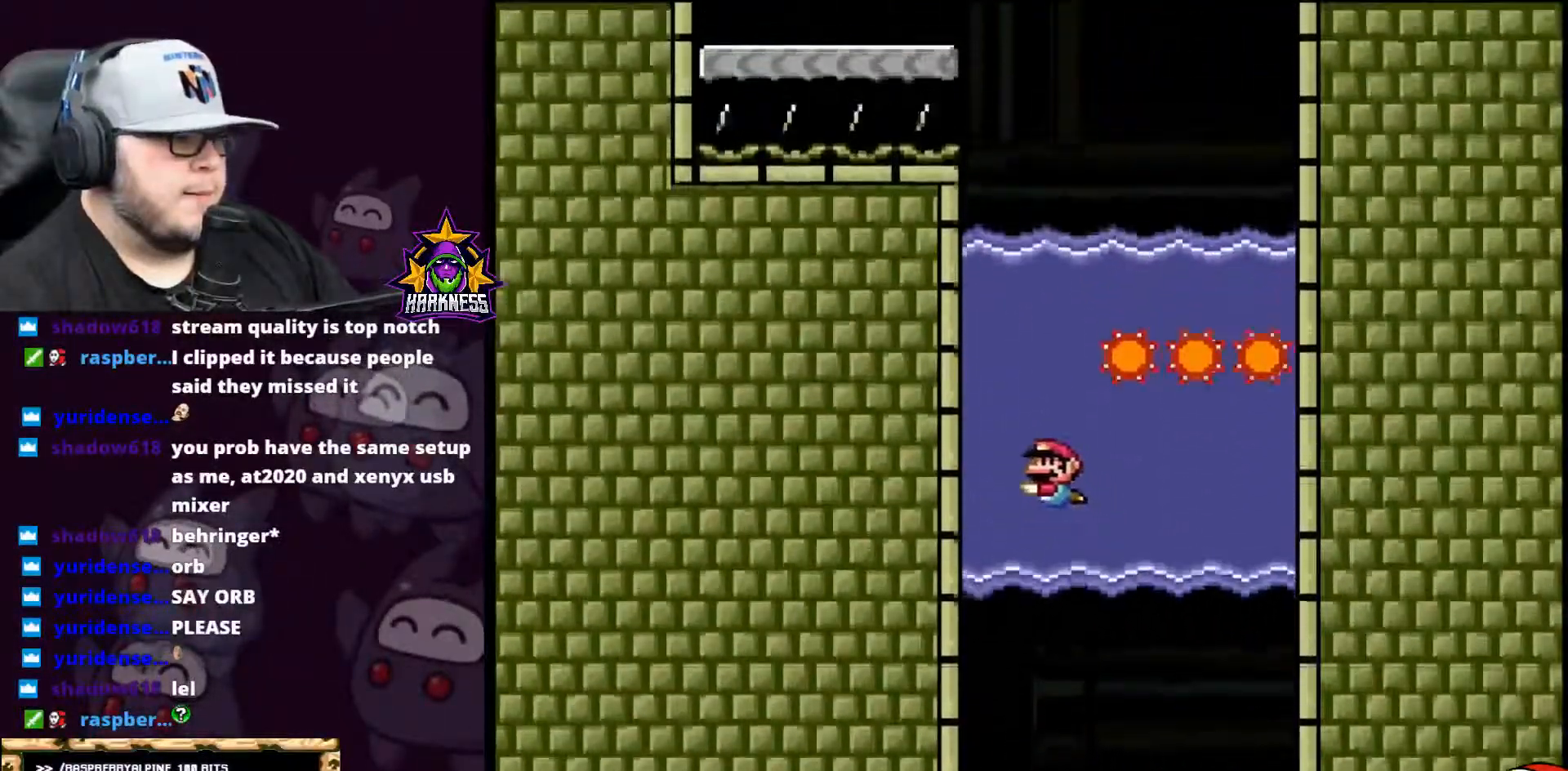
{"buttons": ["B", "Y", "DPAD_UP"], "events": [[83, "B", "down"], [333, "B", "up"], [483, "B", "down"]]}
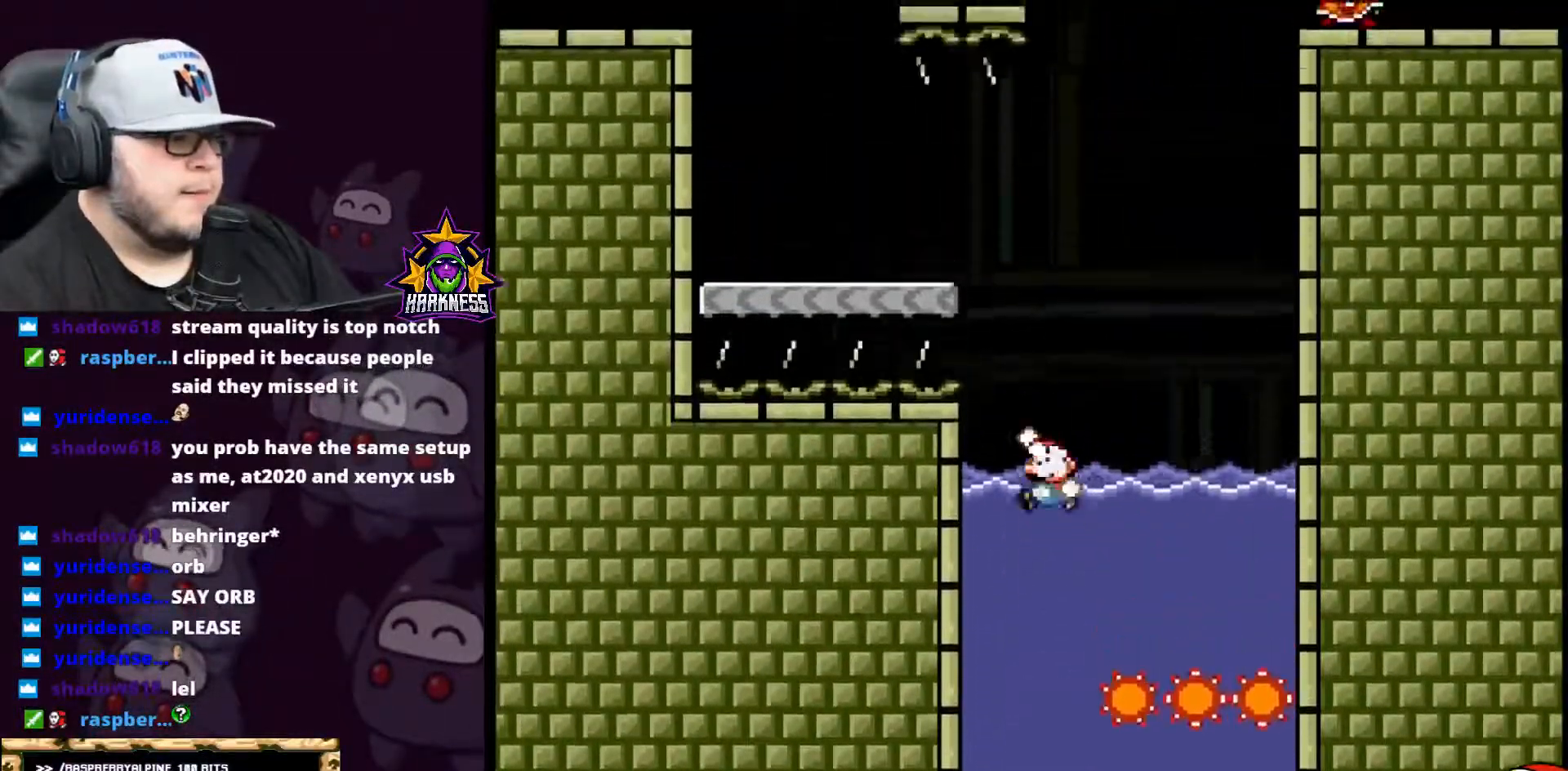
{"buttons": ["Y", "DPAD_LEFT"], "events": [[200, "DPAD_LEFT", "down"], [234, "DPAD_UP", "up"], [417, "B", "up"]]}
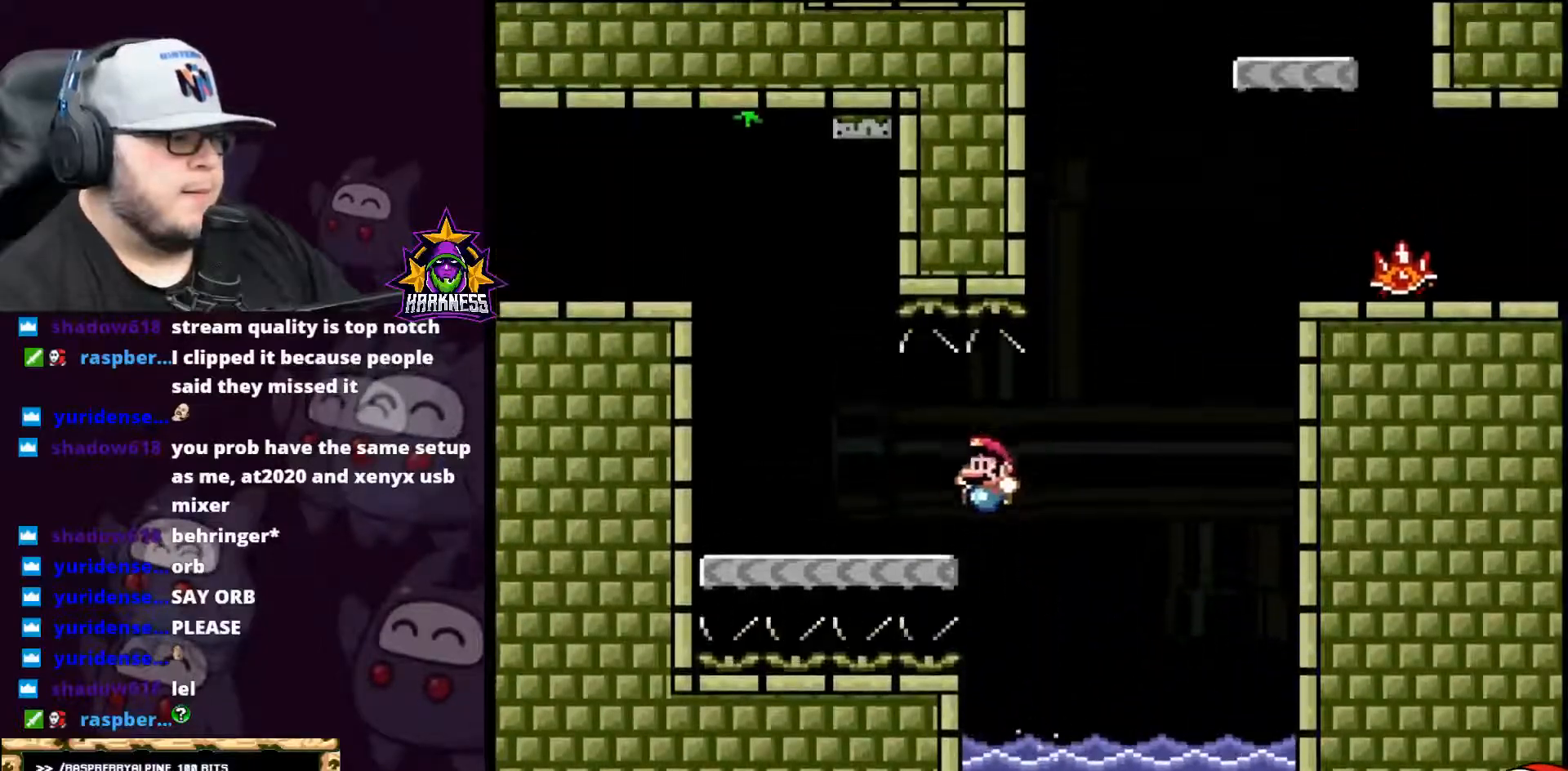
{"buttons": ["Y", "DPAD_LEFT"], "events": [[166, "B", "down"], [483, "B", "up"]]}
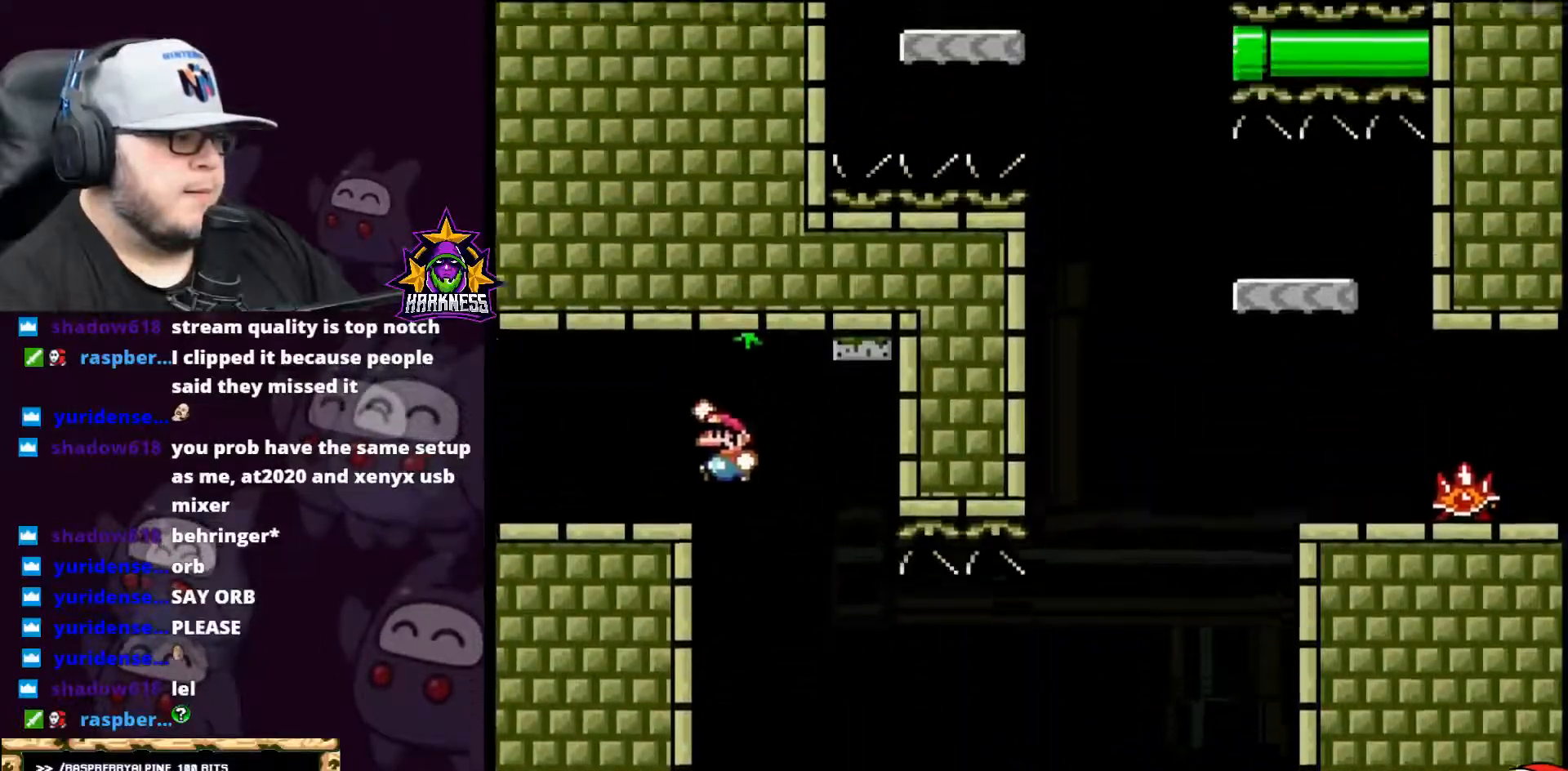
{"buttons": ["A", "X", "DPAD_LEFT"], "events": [[34, "Y", "up"], [67, "DPAD_LEFT", "up"], [100, "DPAD_UP", "down"], [100, "X", "down"], [184, "DPAD_UP", "up"], [284, "A", "down"], [317, "DPAD_LEFT", "down"]]}
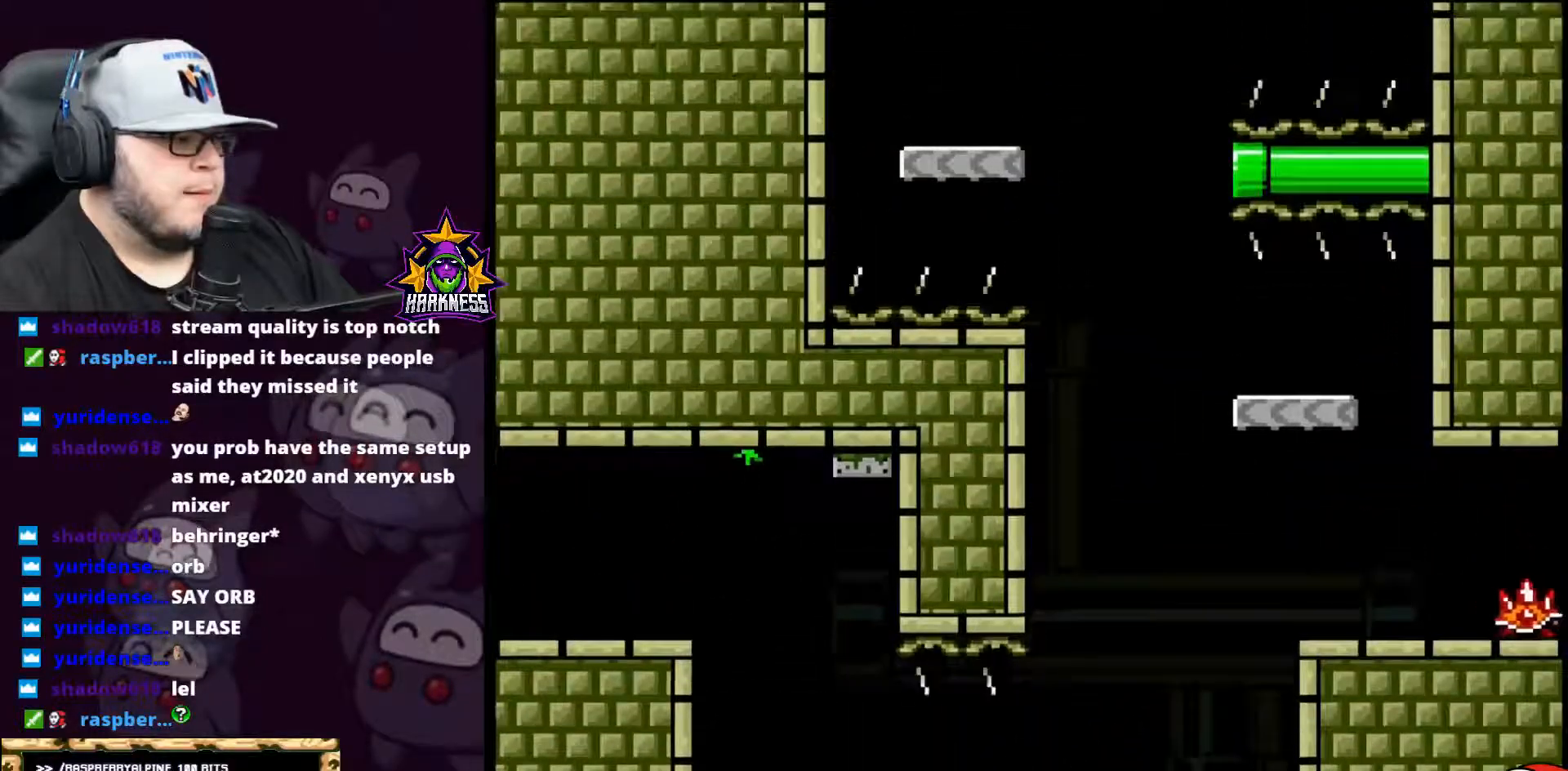
{"buttons": ["Y", "DPAD_RIGHT"], "events": [[133, "A", "up"], [250, "DPAD_LEFT", "up"], [250, "DPAD_UP", "down"], [283, "X", "up"], [283, "Y", "down"], [317, "DPAD_UP", "up"], [350, "DPAD_LEFT", "down"], [434, "DPAD_LEFT", "up"], [467, "DPAD_UP", "down"], [500, "DPAD_RIGHT", "down"], [500, "DPAD_UP", "up"]]}
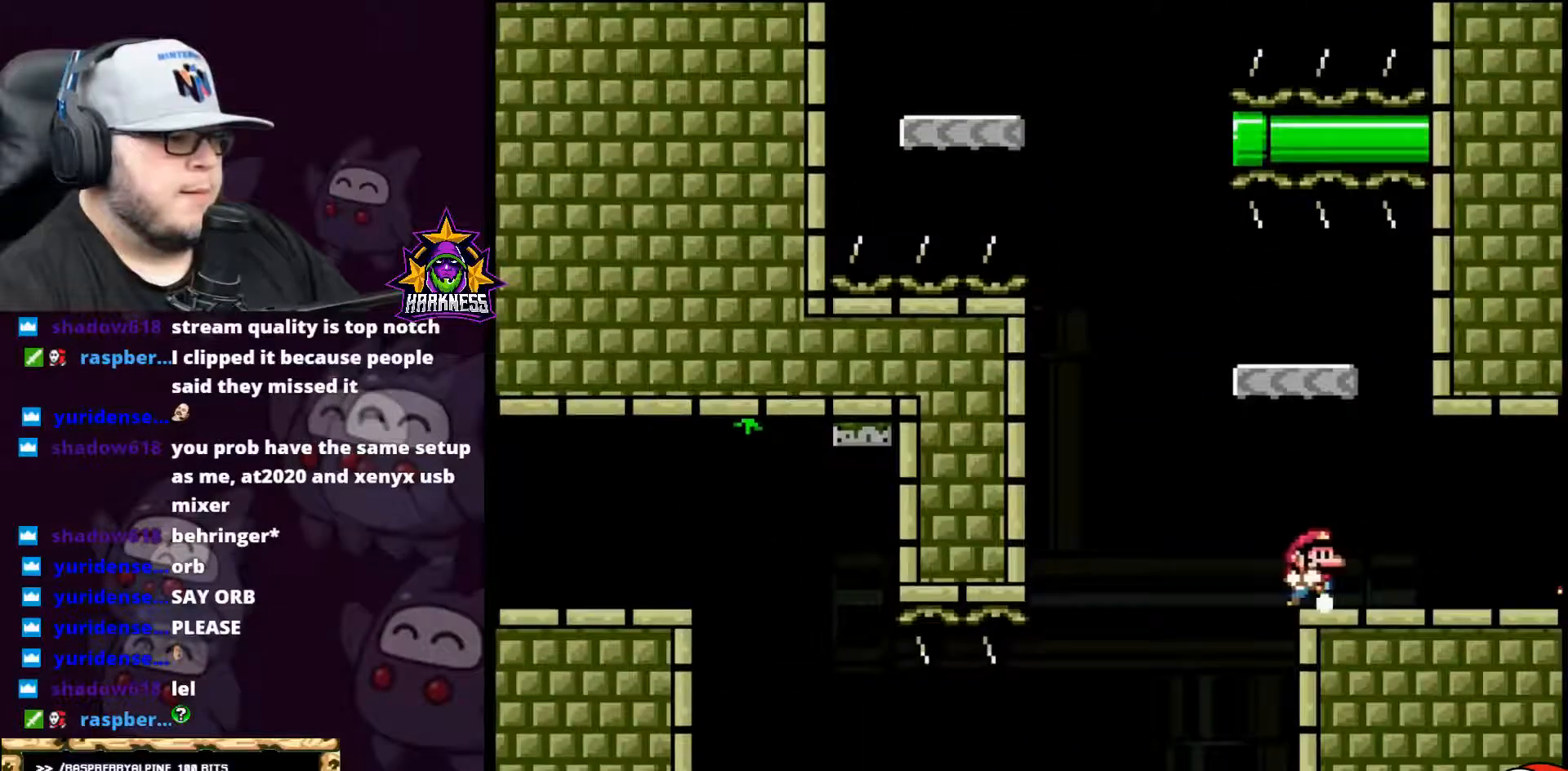
{"buttons": ["Y", "DPAD_LEFT"], "events": [[67, "B", "down"], [117, "DPAD_LEFT", "down"], [117, "DPAD_RIGHT", "up"], [151, "A", "down"], [217, "A", "up"], [317, "DPAD_RIGHT", "down"], [351, "B", "up"], [401, "DPAD_RIGHT", "up"]]}
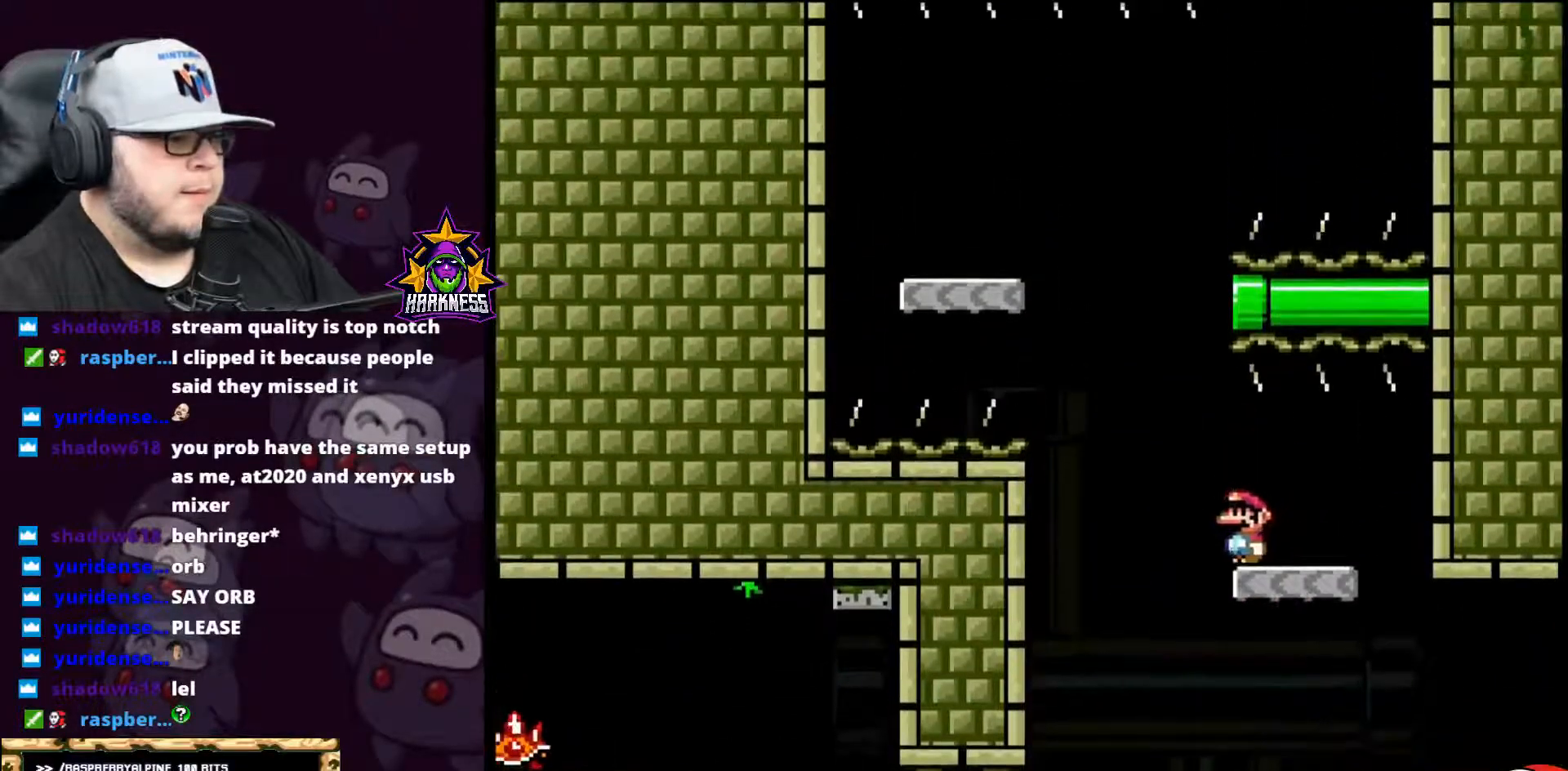
{"buttons": ["A", "B", "Y", "DPAD_UP"], "events": [[100, "B", "down"], [150, "A", "down"], [500, "DPAD_LEFT", "up"], [500, "DPAD_UP", "down"]]}
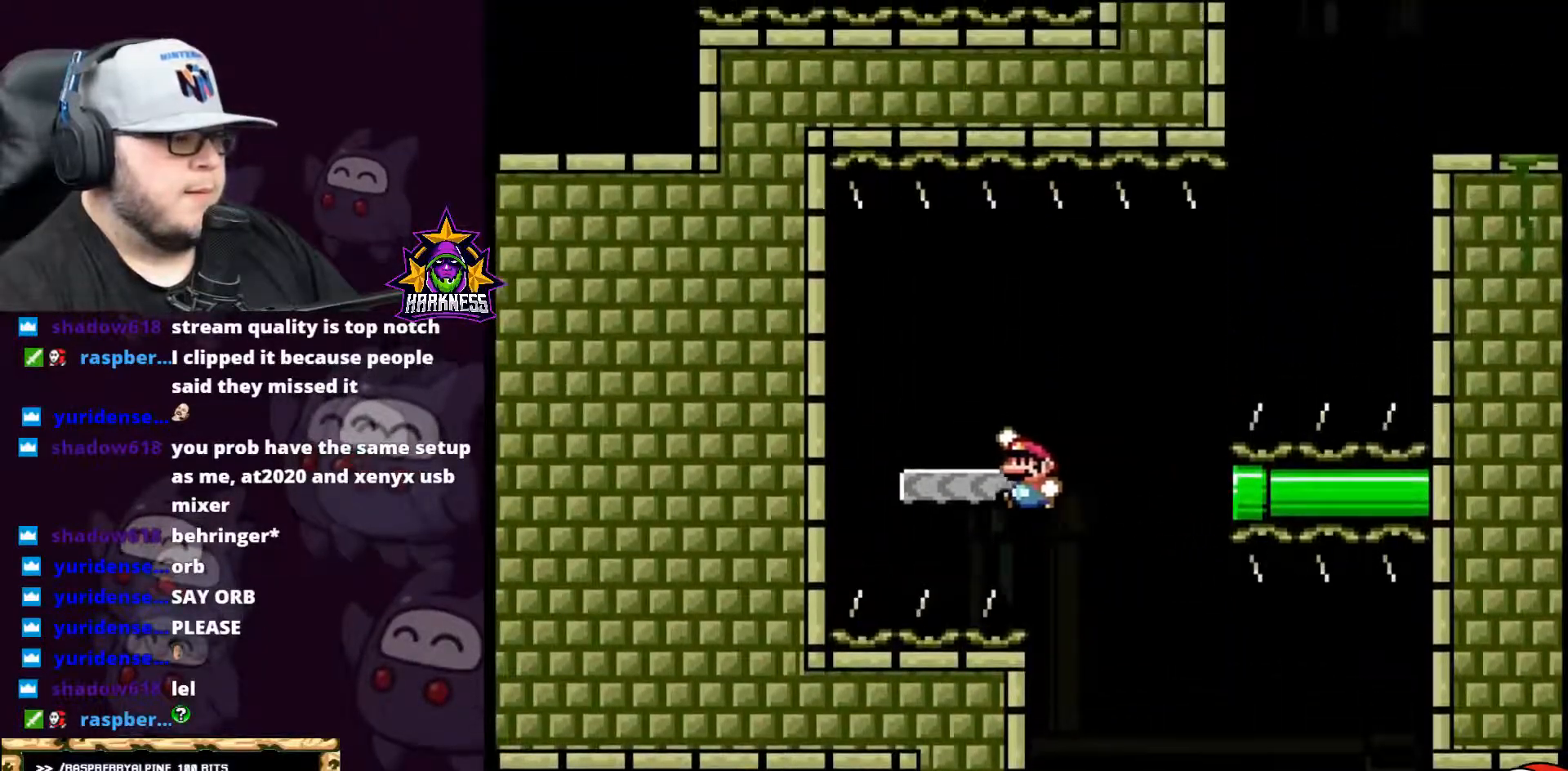
{"buttons": [], "events": [[151, "DPAD_RIGHT", "down"], [151, "DPAD_UP", "up"], [184, "A", "up"], [284, "B", "up"], [317, "DPAD_RIGHT", "up"], [401, "Y", "up"]]}
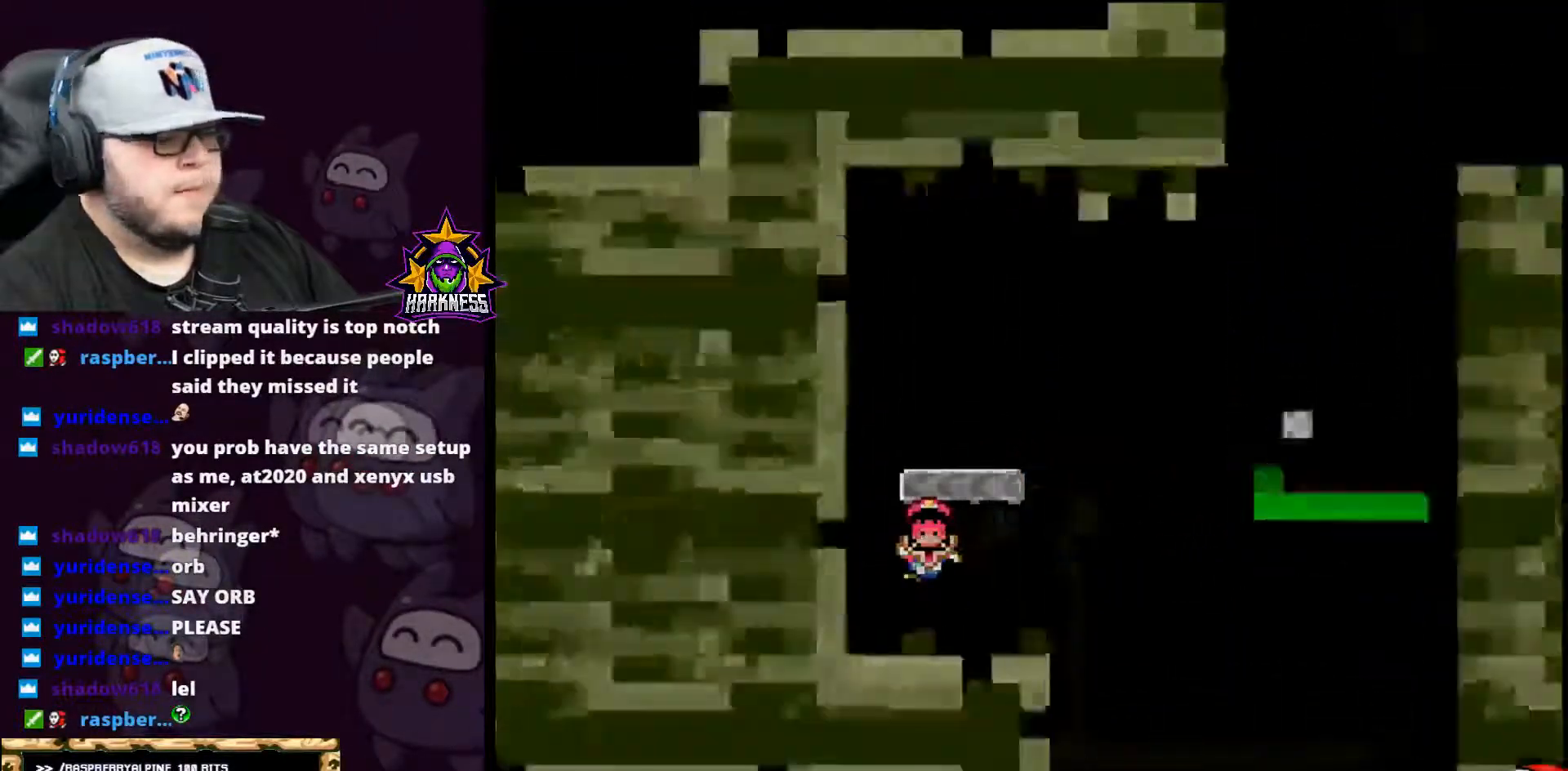
{"buttons": []}
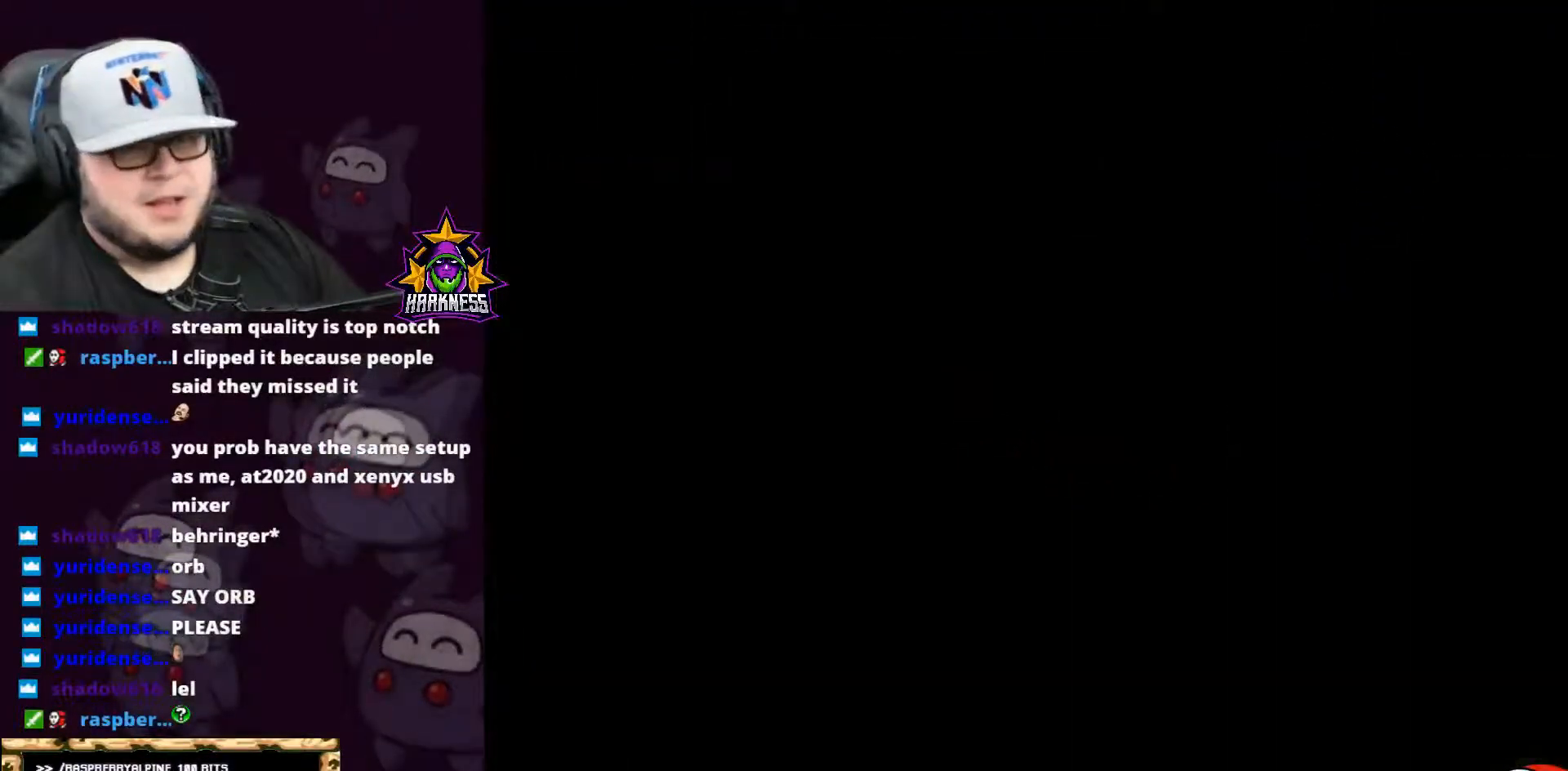
{"buttons": [], "events": []}
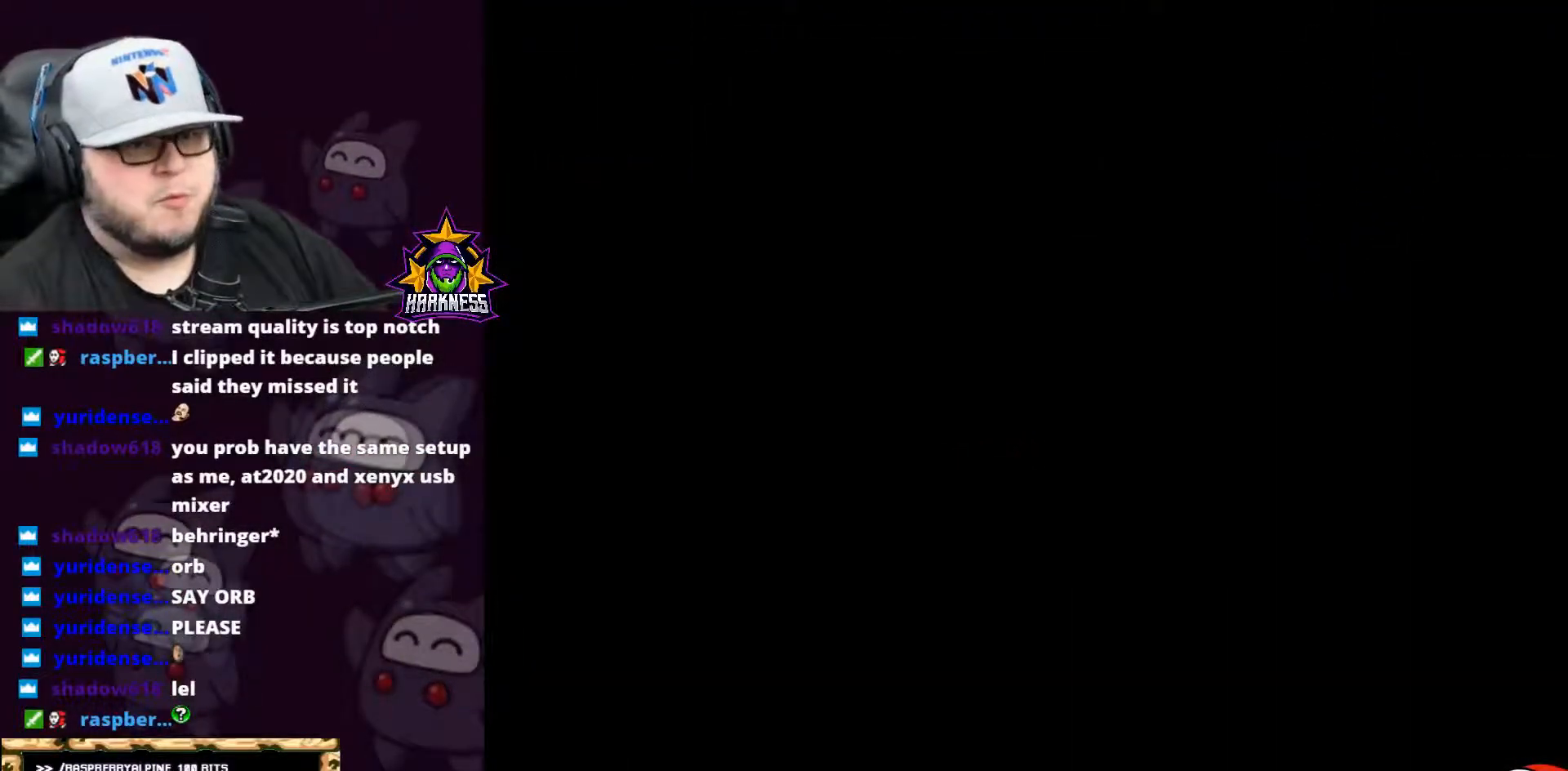
{"buttons": [], "events": []}
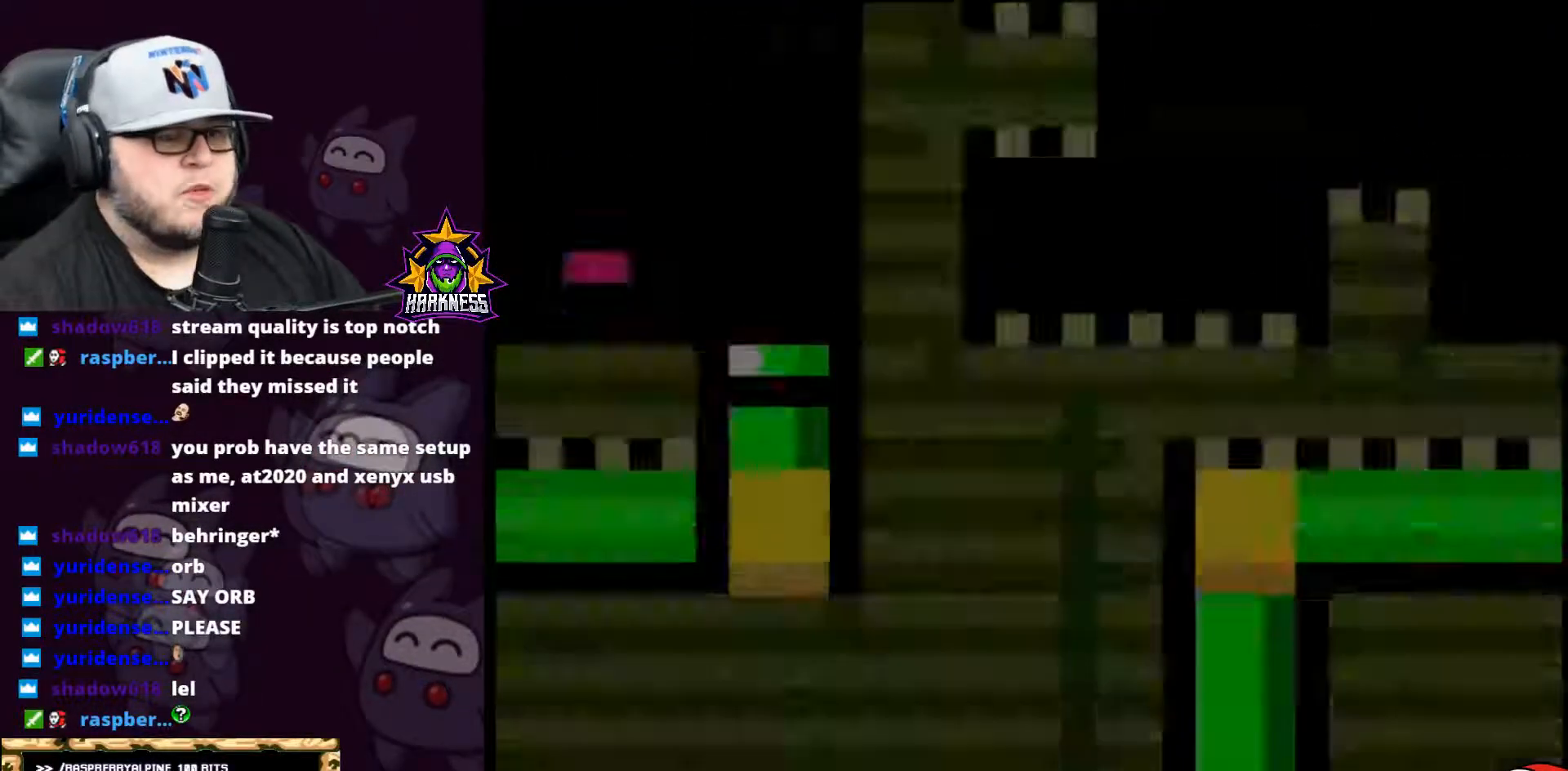
{"buttons": ["X", "DPAD_LEFT"], "events": [[201, "B", "down"], [317, "DPAD_LEFT", "down"], [384, "B", "up"], [501, "X", "down"]]}
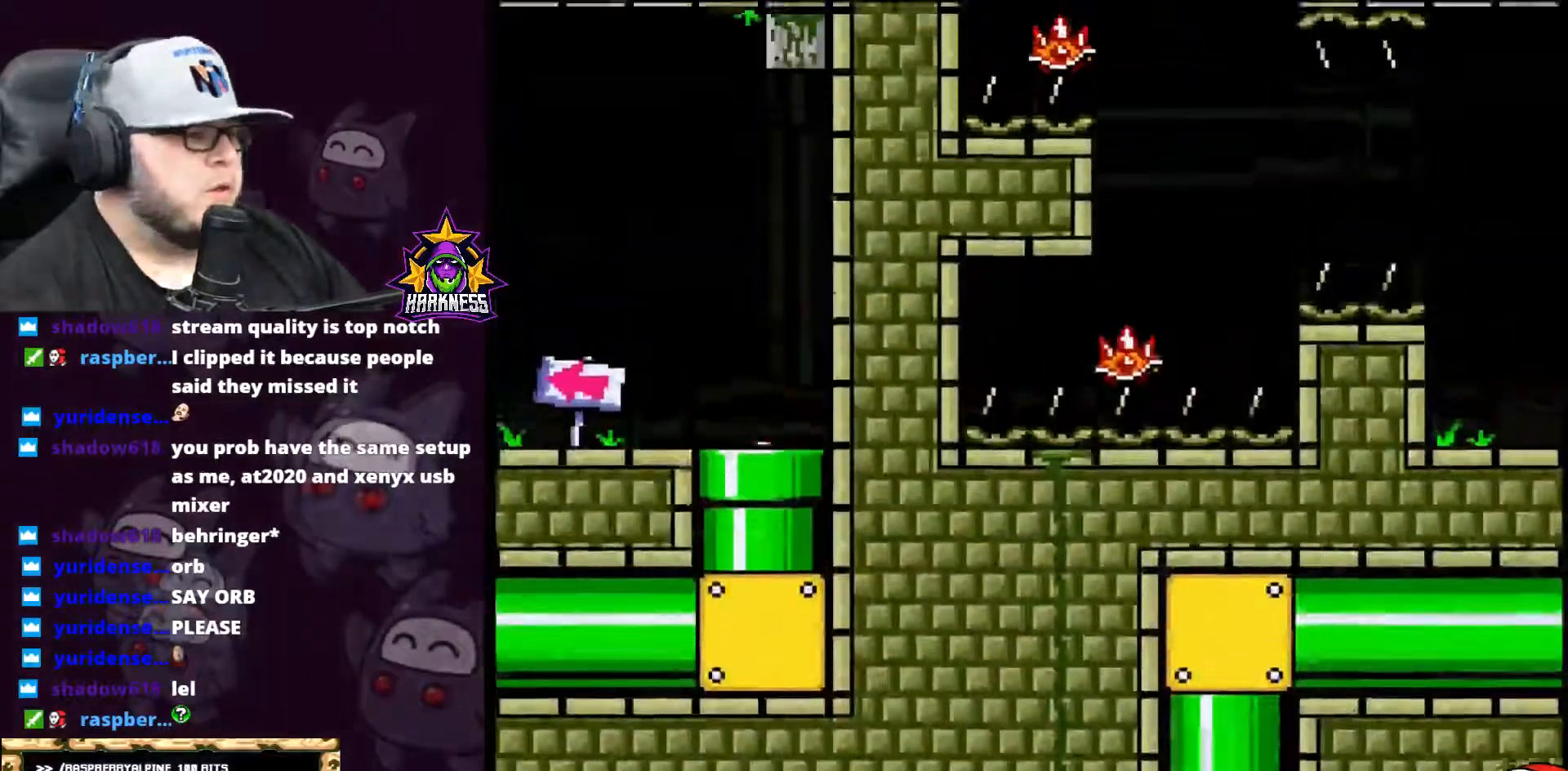
{"buttons": ["X", "DPAD_LEFT"], "events": []}
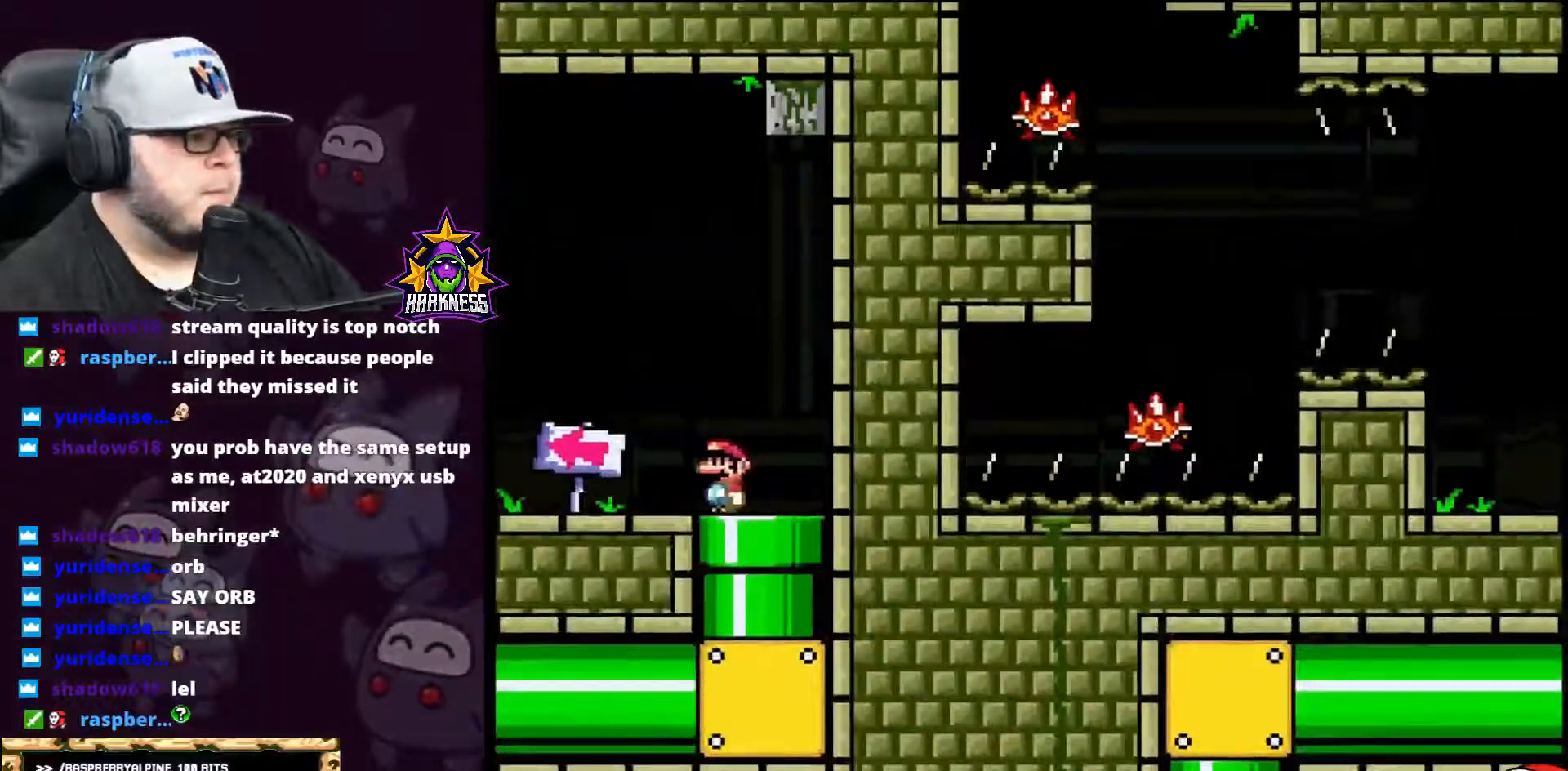
{"buttons": ["A", "X", "DPAD_LEFT"], "events": [[501, "A", "down"]]}
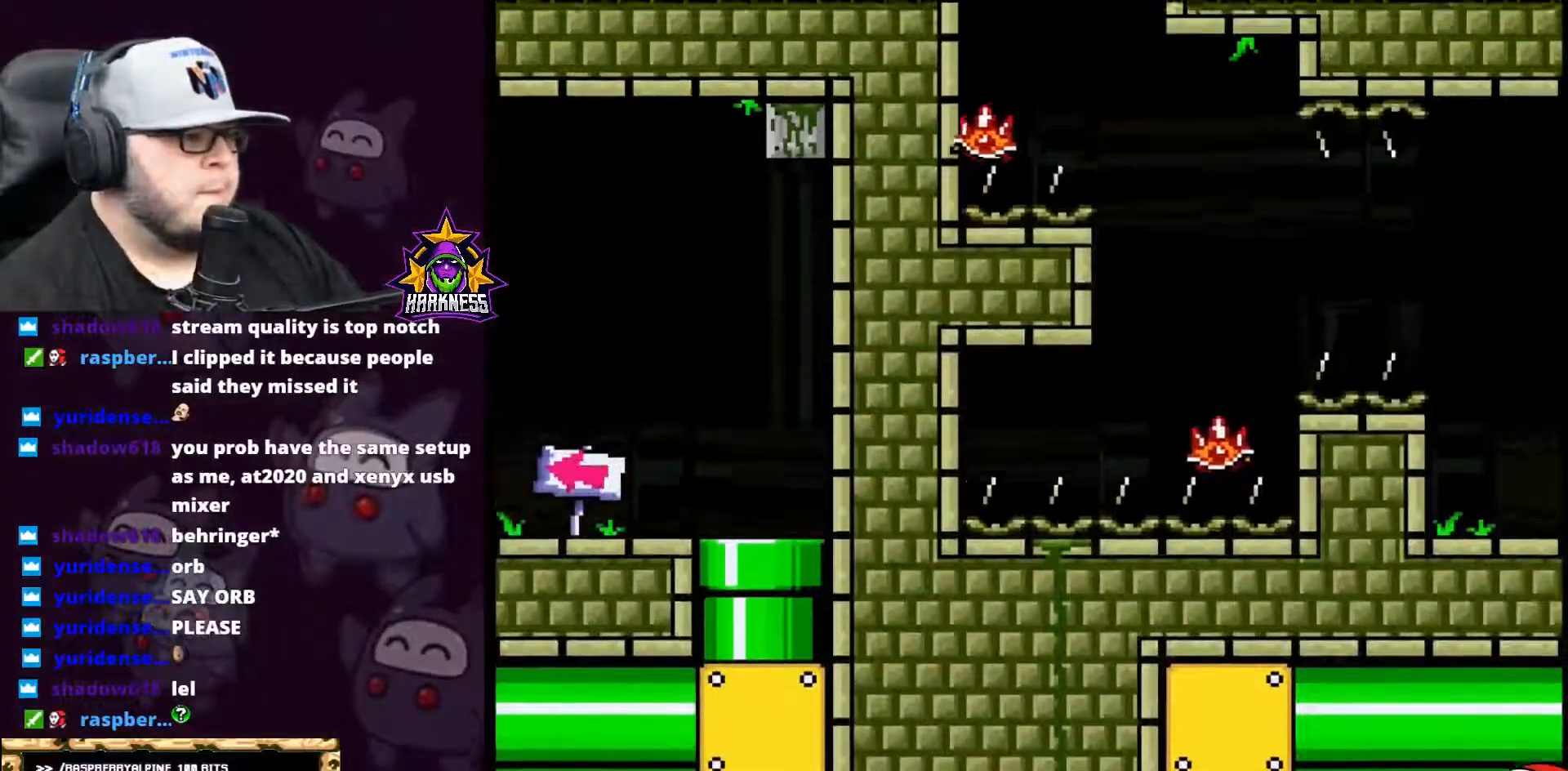
{"buttons": ["A", "X", "DPAD_LEFT"], "events": []}
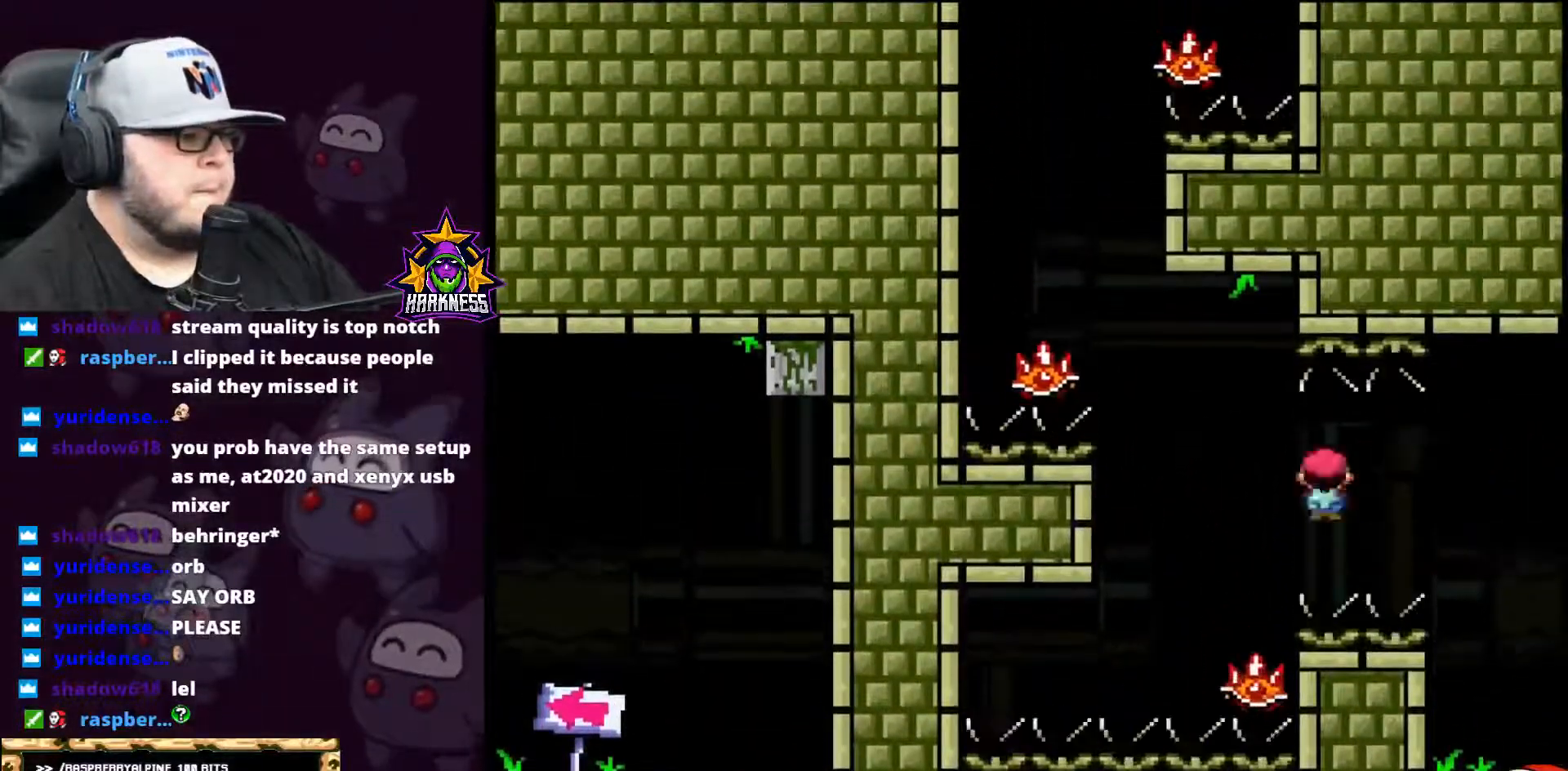
{"buttons": ["A", "X", "DPAD_LEFT"], "events": [[100, "DPAD_LEFT", "up"], [134, "DPAD_RIGHT", "down"], [284, "DPAD_LEFT", "down"], [284, "DPAD_RIGHT", "up"]]}
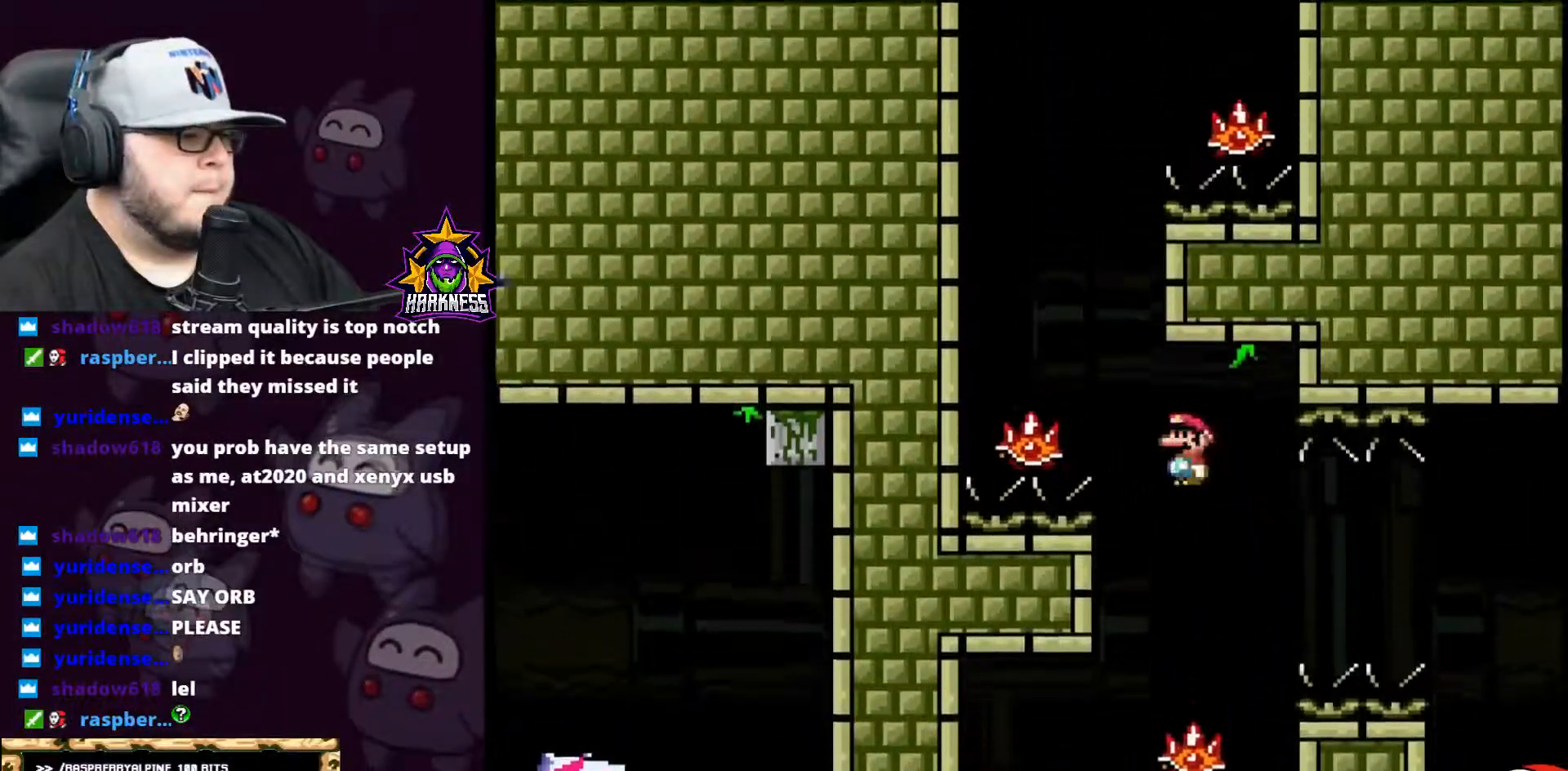
{"buttons": ["A", "X", "DPAD_RIGHT"], "events": [[367, "DPAD_LEFT", "up"], [400, "DPAD_RIGHT", "down"]]}
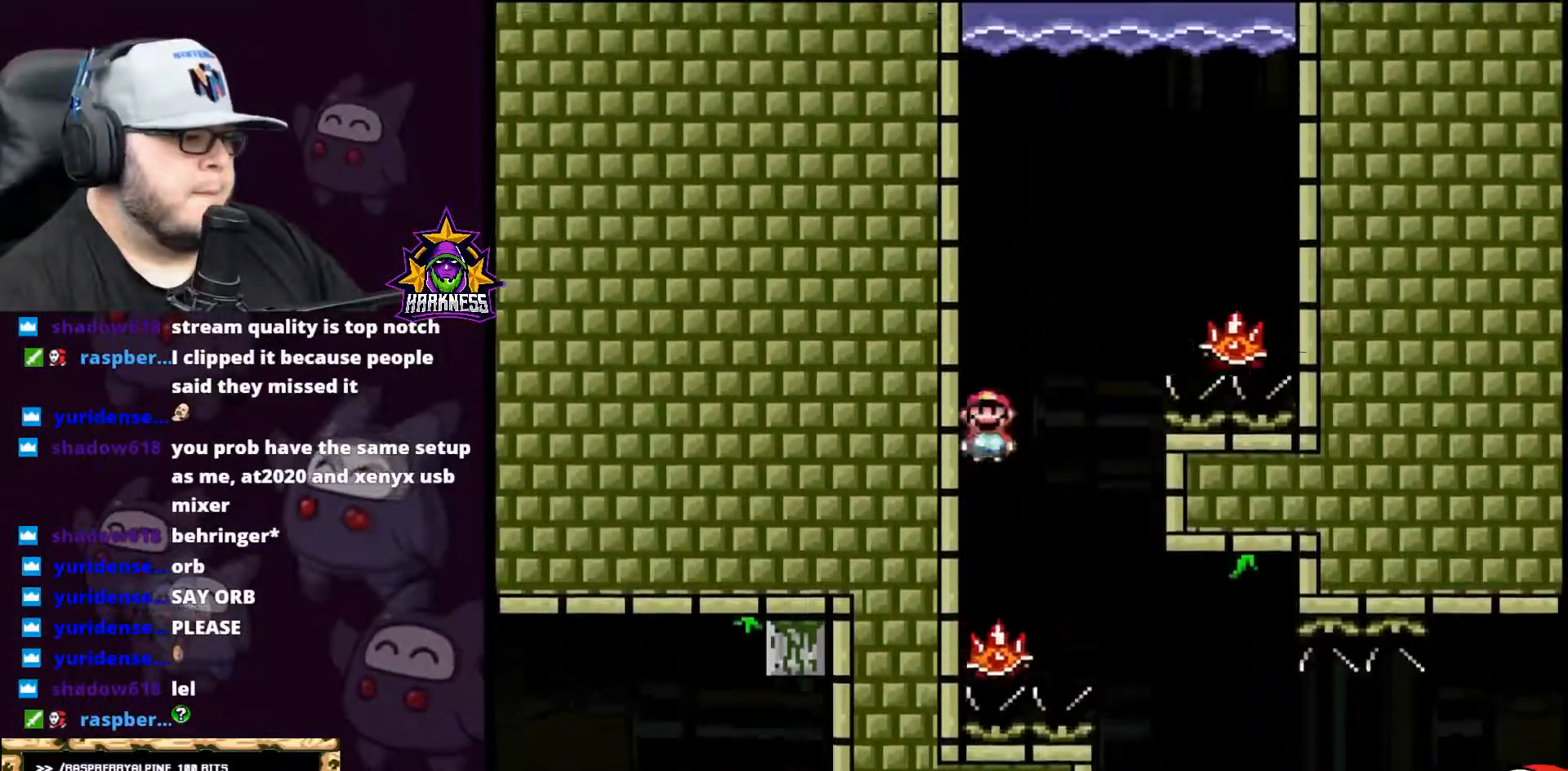
{"buttons": ["A", "X", "DPAD_LEFT"], "events": [[401, "DPAD_RIGHT", "up"], [434, "DPAD_LEFT", "down"]]}
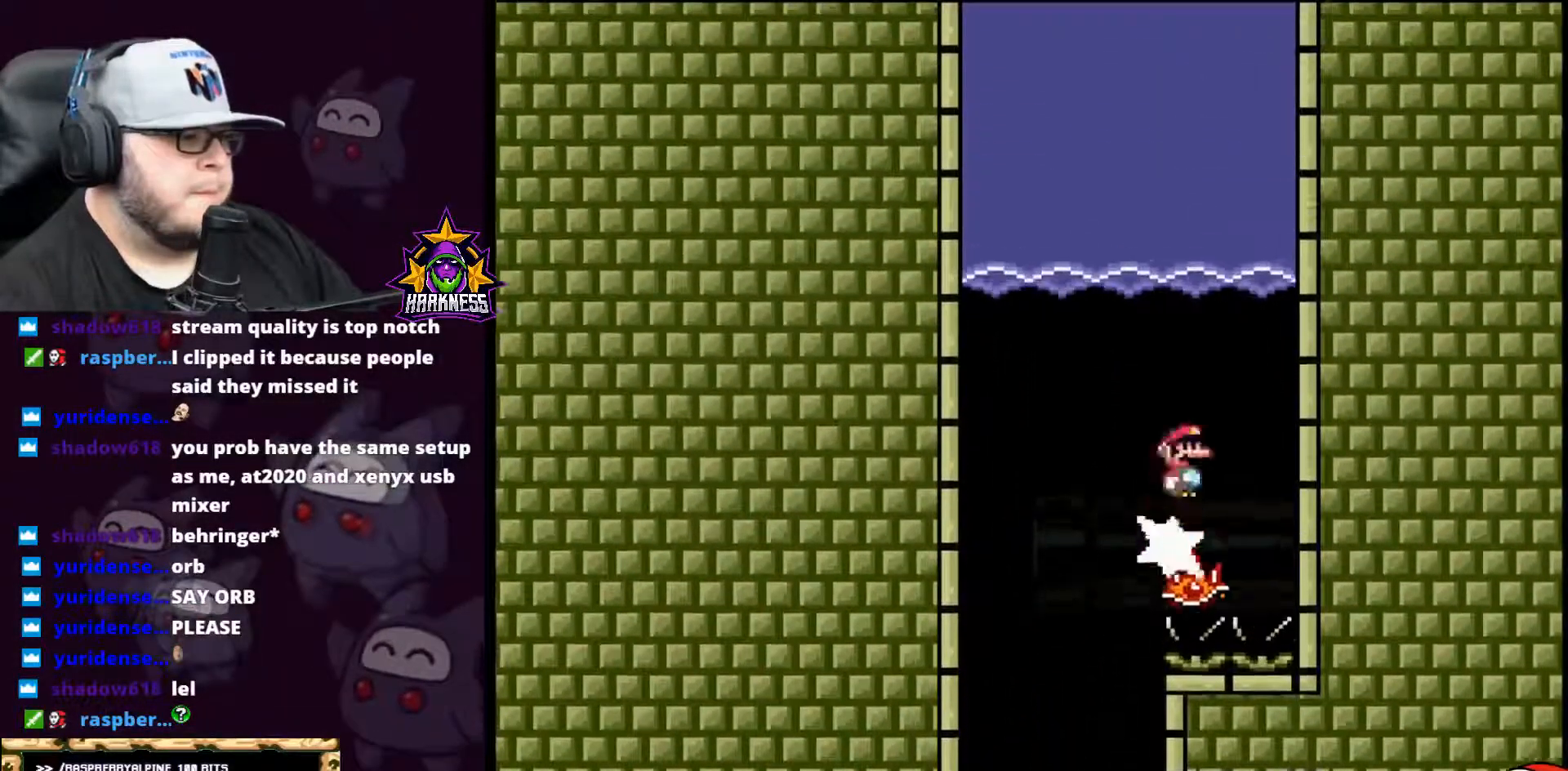
{"buttons": ["Y", "DPAD_UP"], "events": [[350, "DPAD_LEFT", "up"], [350, "DPAD_UP", "down"], [467, "A", "up"], [467, "Y", "down"], [500, "X", "up"]]}
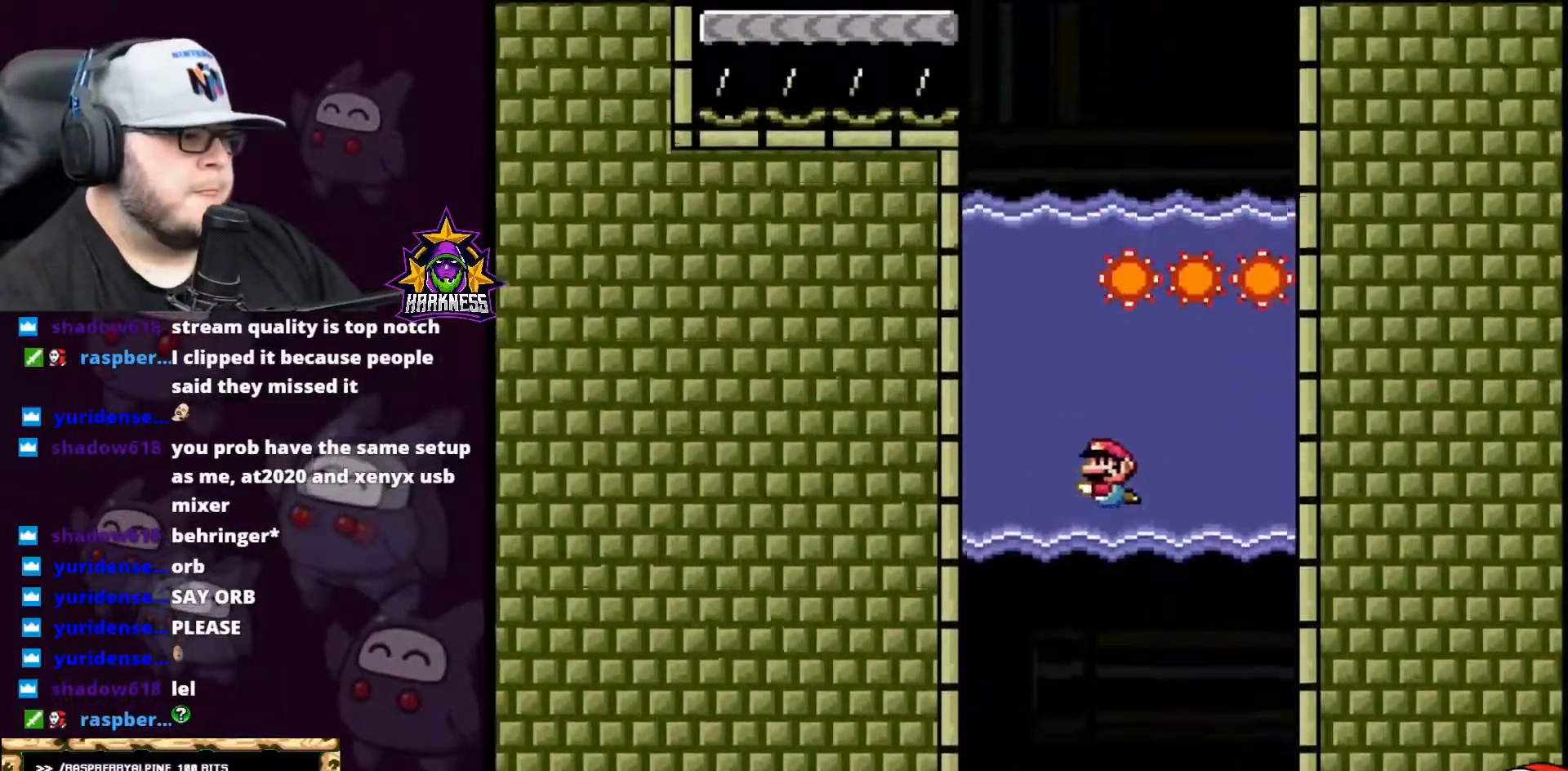
{"buttons": ["Y", "DPAD_UP"], "events": [[151, "B", "down"], [317, "B", "up"], [434, "DPAD_LEFT", "down"], [468, "DPAD_LEFT", "up"]]}
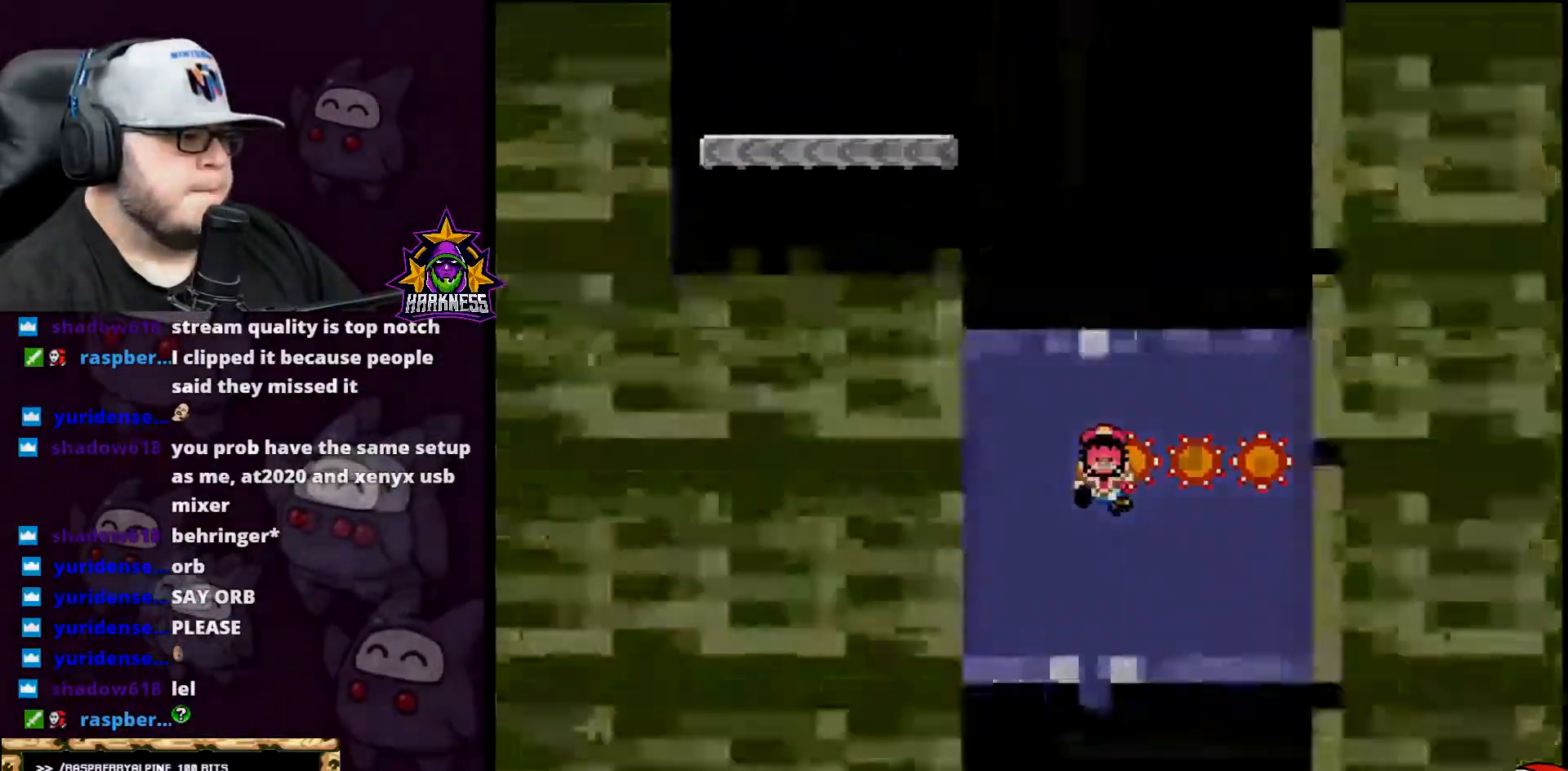
{"buttons": [], "events": [[150, "DPAD_UP", "up"], [217, "Y", "up"]]}
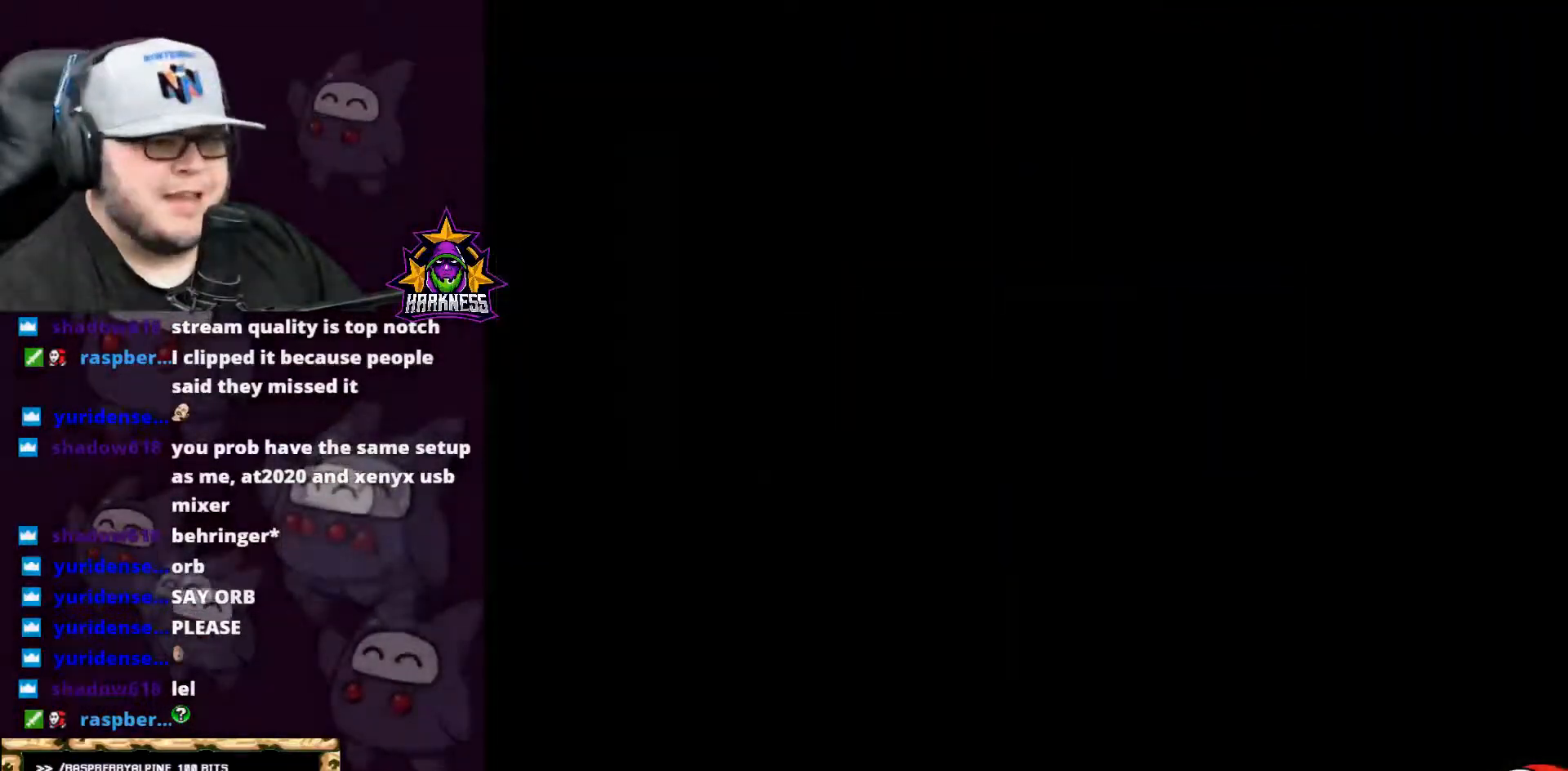
{"buttons": ["B"], "events": [[184, "B", "down"], [384, "A", "down"], [384, "B", "up"], [501, "A", "up"], [501, "B", "down"]]}
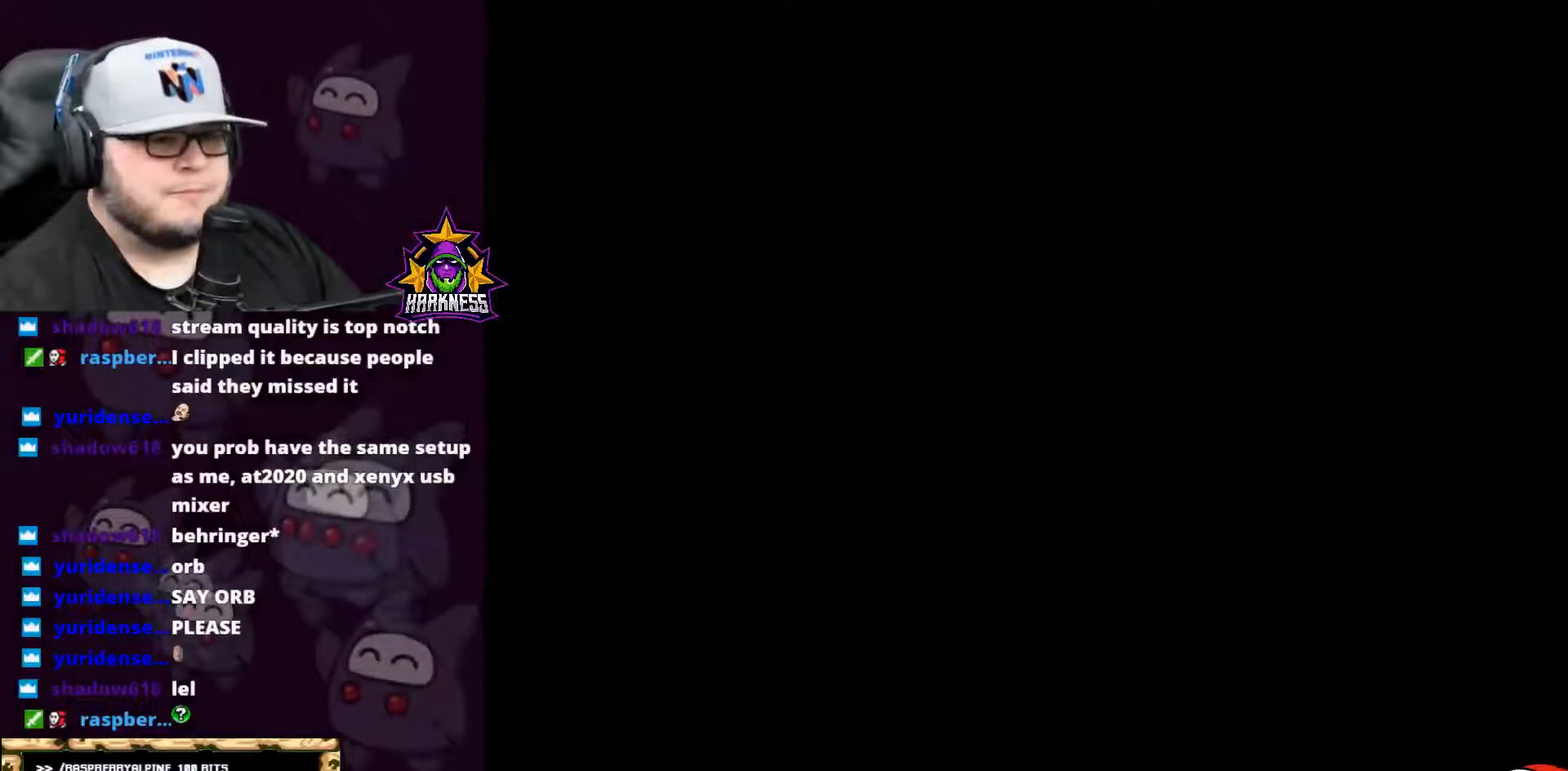
{"buttons": [], "events": [[83, "B", "up"], [117, "A", "down"], [150, "A", "up"], [300, "A", "down"], [334, "A", "up"]]}
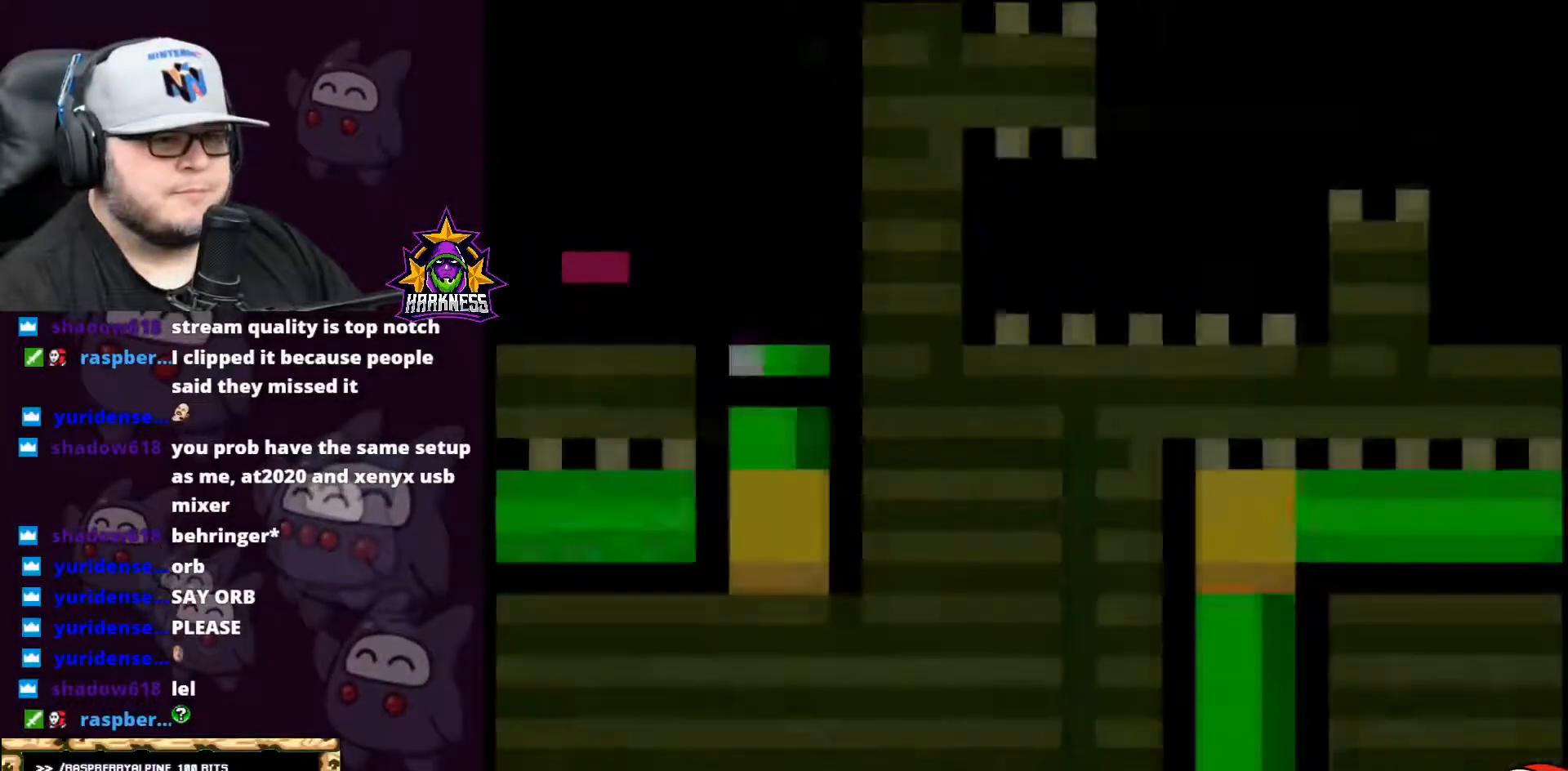
{"buttons": ["X", "DPAD_LEFT"], "events": [[201, "X", "down"], [234, "DPAD_LEFT", "down"]]}
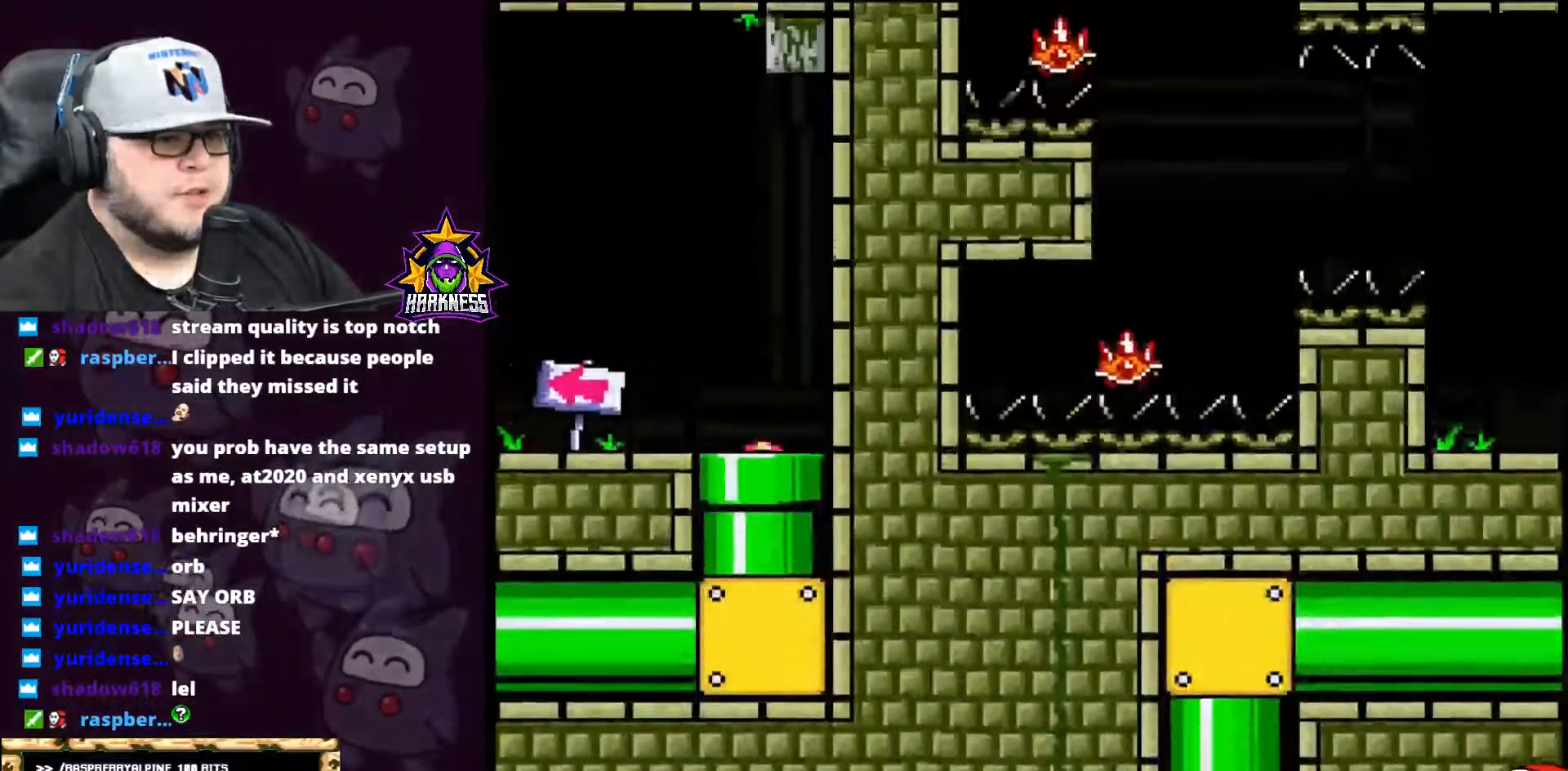
{"buttons": ["X", "DPAD_LEFT"], "events": []}
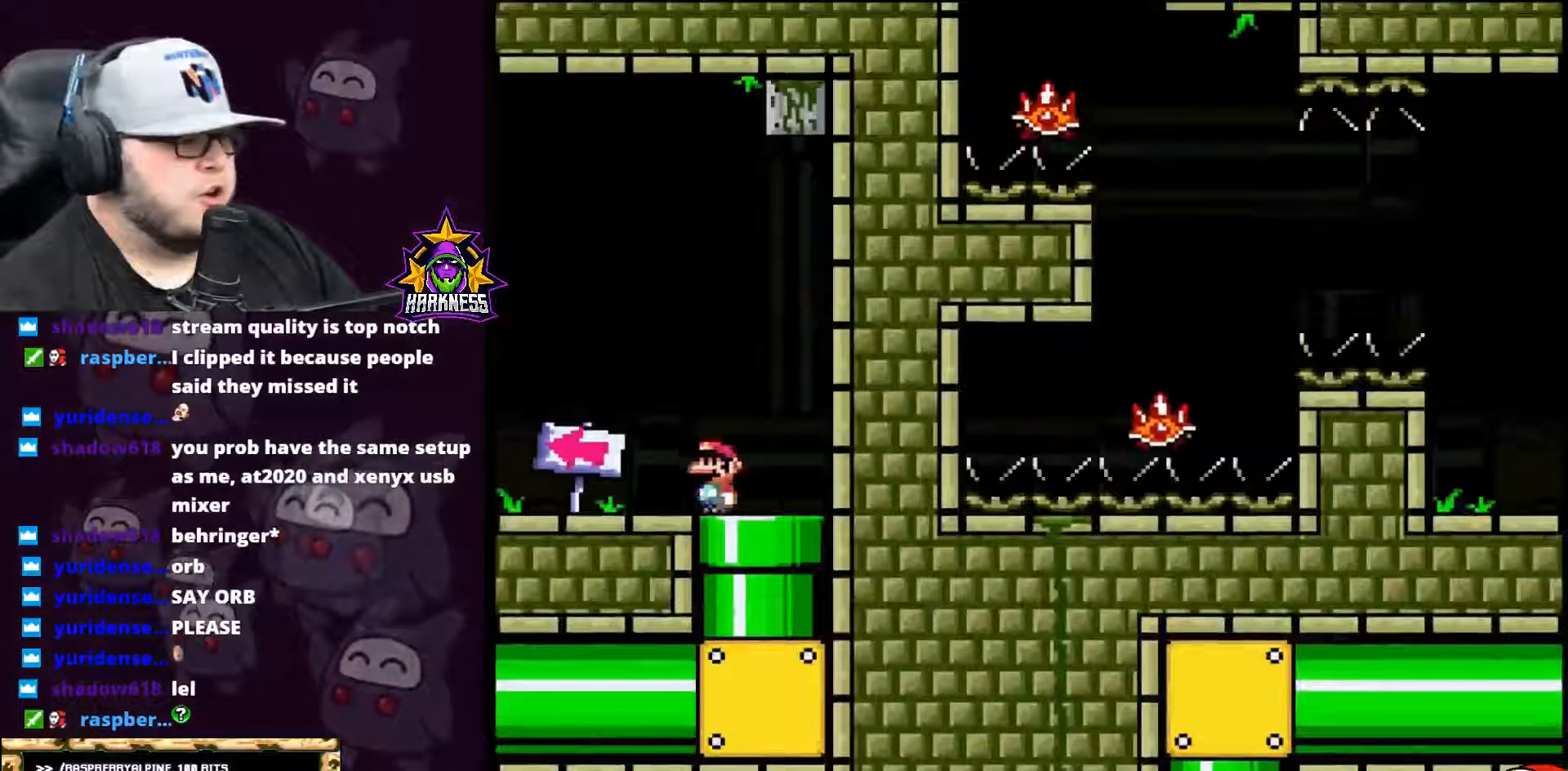
{"buttons": ["X", "DPAD_LEFT"], "events": []}
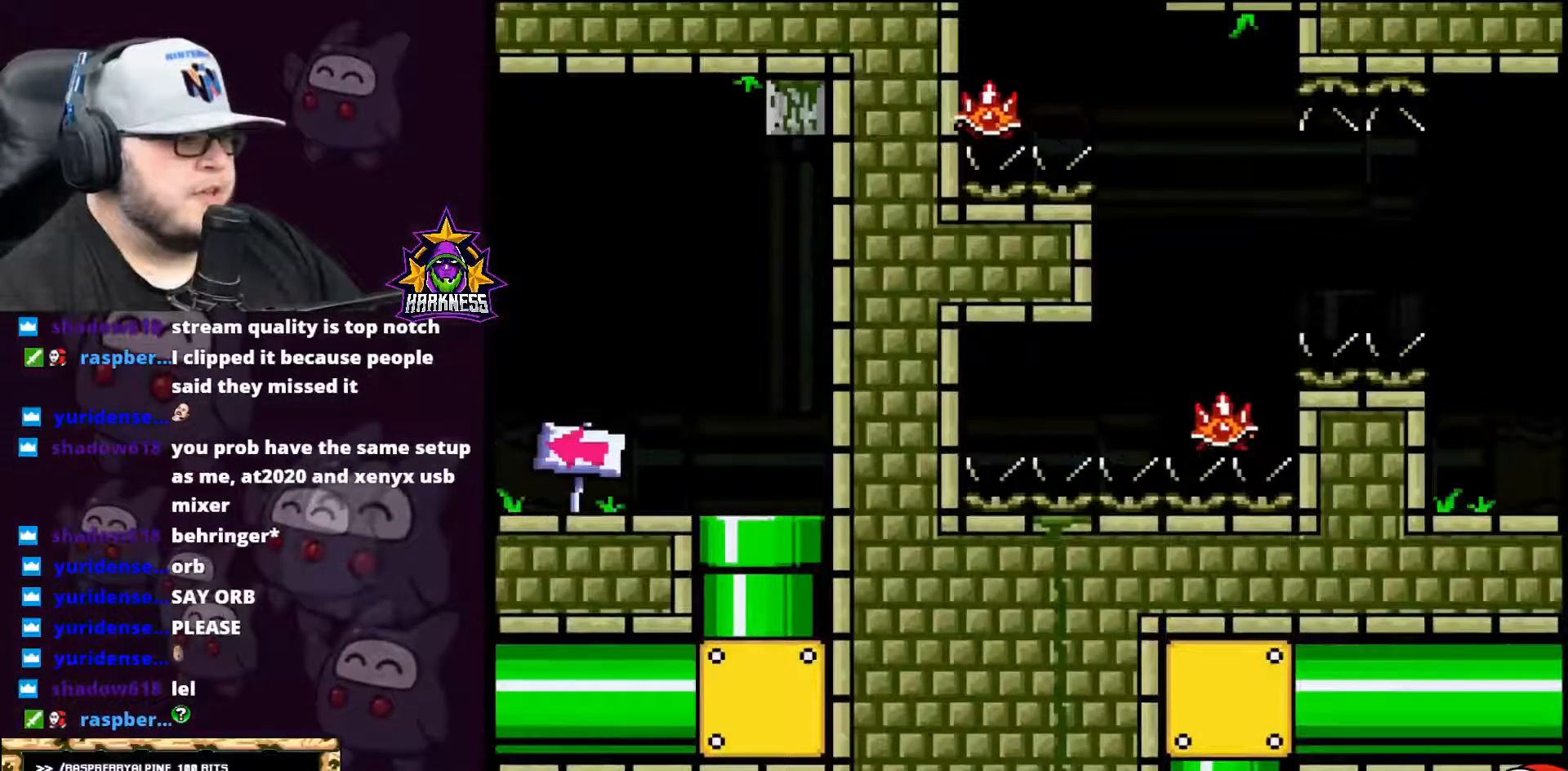
{"buttons": ["A", "X", "DPAD_LEFT"], "events": [[117, "A", "down"]]}